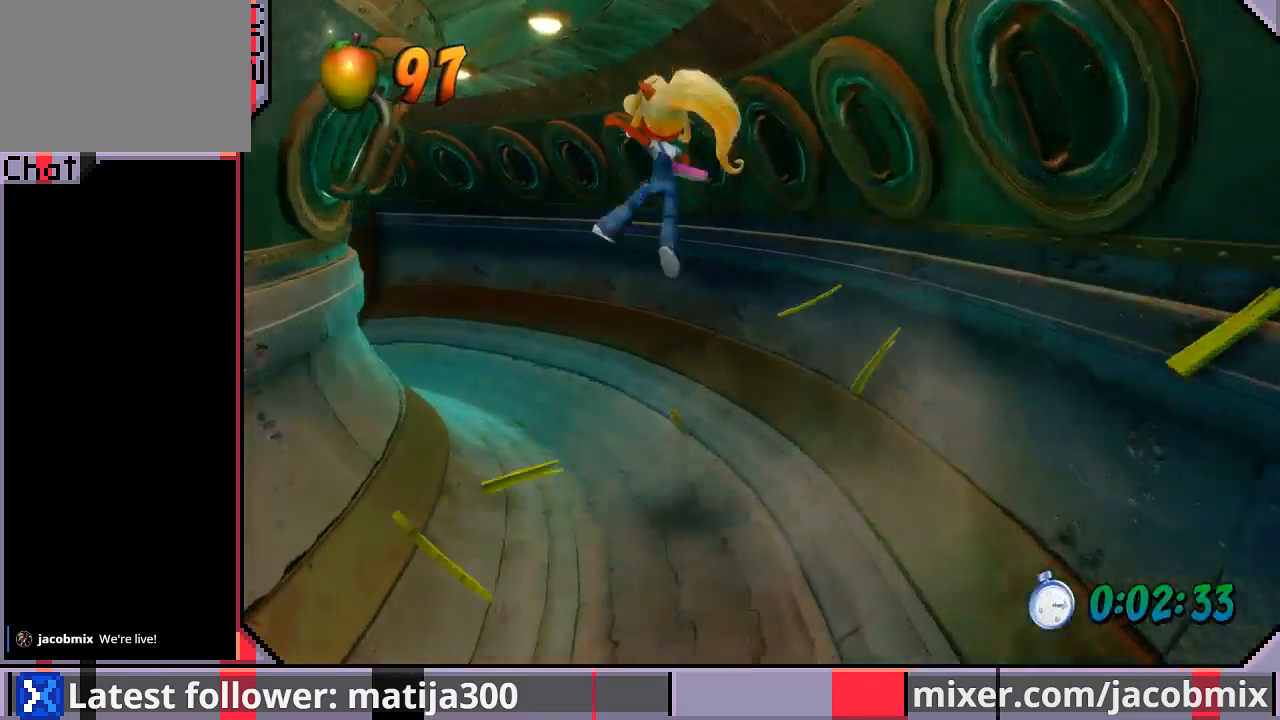
Gameplay with a controller (PlayStation layout); each line is a JSON object with the inputs held at the frame after it. "events" lists button and stick changes between this image and that frame as [ms after this image, input, new state], when the widget could be followed in between. Not read: L2 R2.
{"buttons": ["CROSS", "R1", "DPAD_UP", "DPAD_LEFT"], "left_stick": "center", "right_stick": "center", "events": [[133, "DPAD_LEFT", "down"], [333, "R1", "down"], [500, "CROSS", "down"]]}
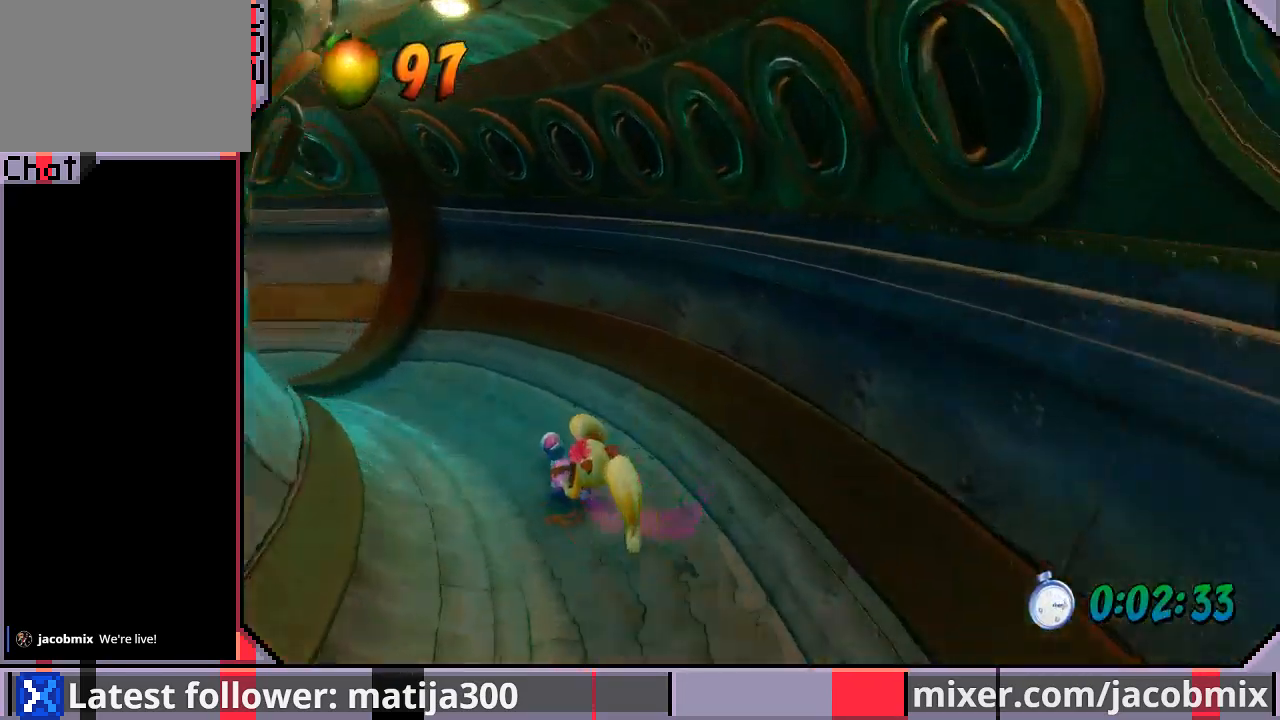
{"buttons": ["DPAD_UP", "DPAD_LEFT"], "left_stick": "center", "right_stick": "center", "events": [[300, "CROSS", "up"], [300, "R1", "up"]]}
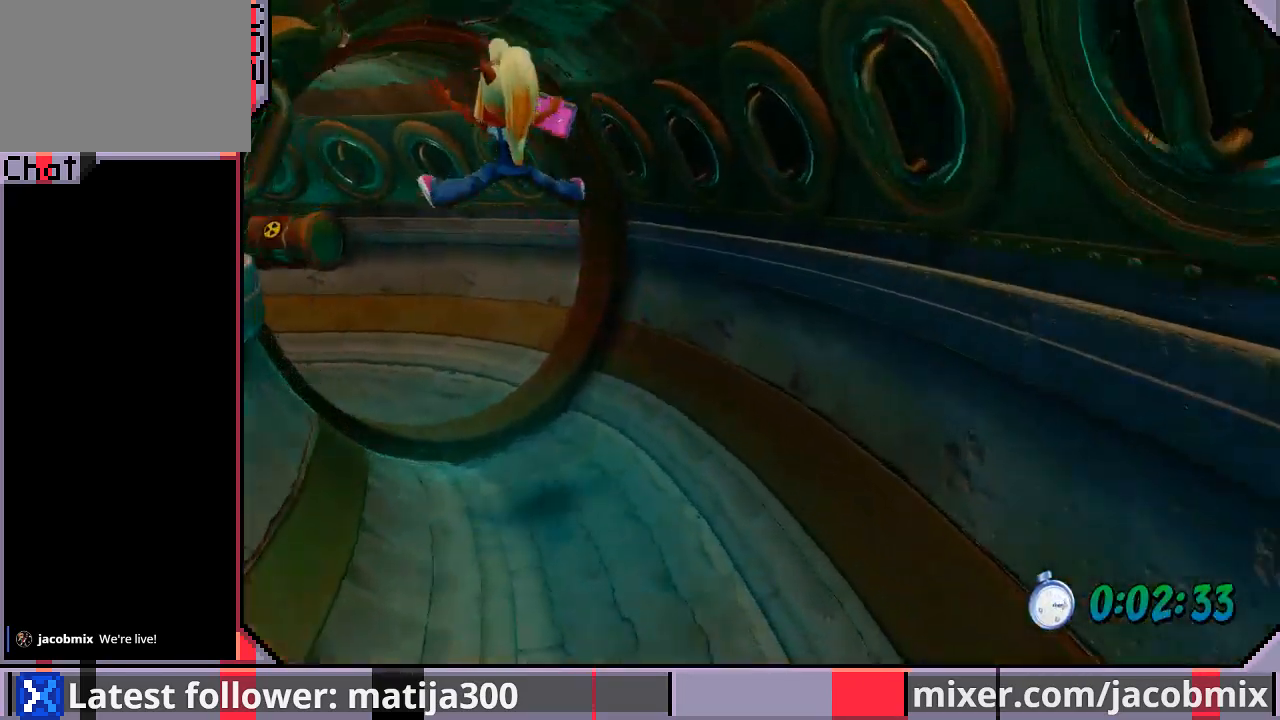
{"buttons": ["CROSS", "R1", "DPAD_UP", "DPAD_LEFT"], "left_stick": "center", "right_stick": "center", "events": [[300, "R1", "down"], [500, "CROSS", "down"]]}
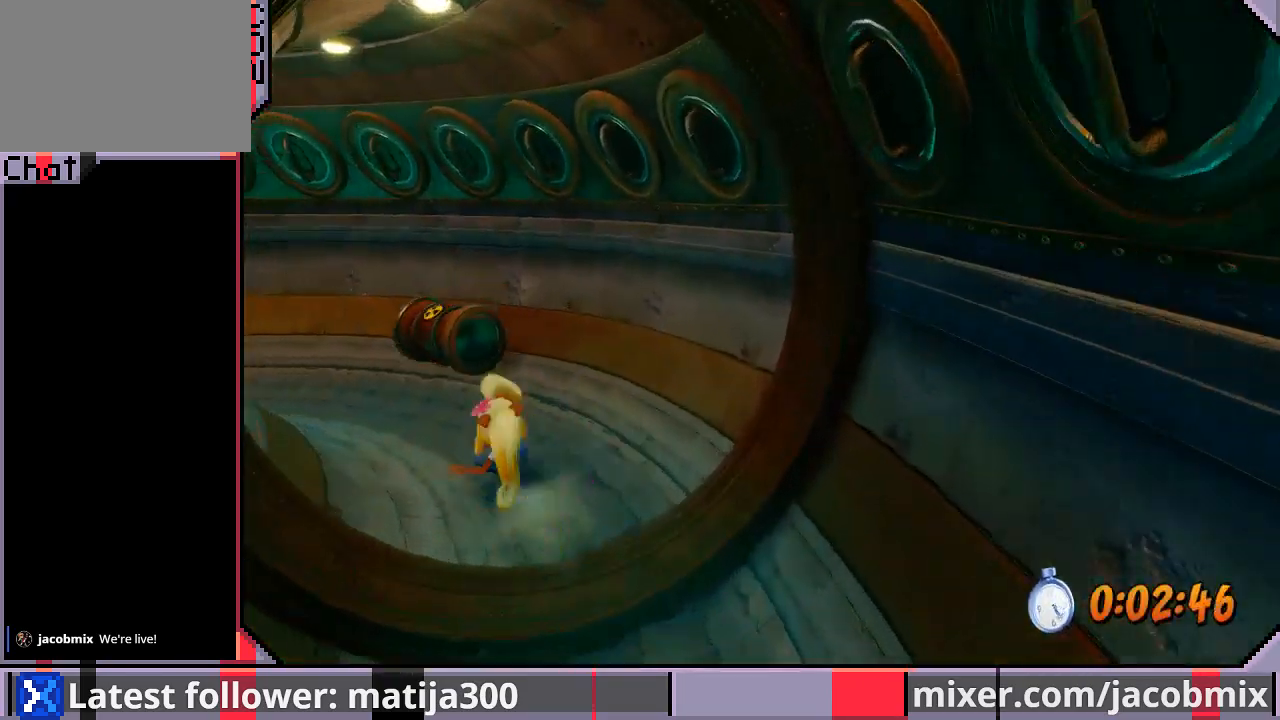
{"buttons": ["DPAD_UP", "DPAD_LEFT"], "left_stick": "center", "right_stick": "center", "events": [[367, "CROSS", "up"], [367, "R1", "up"]]}
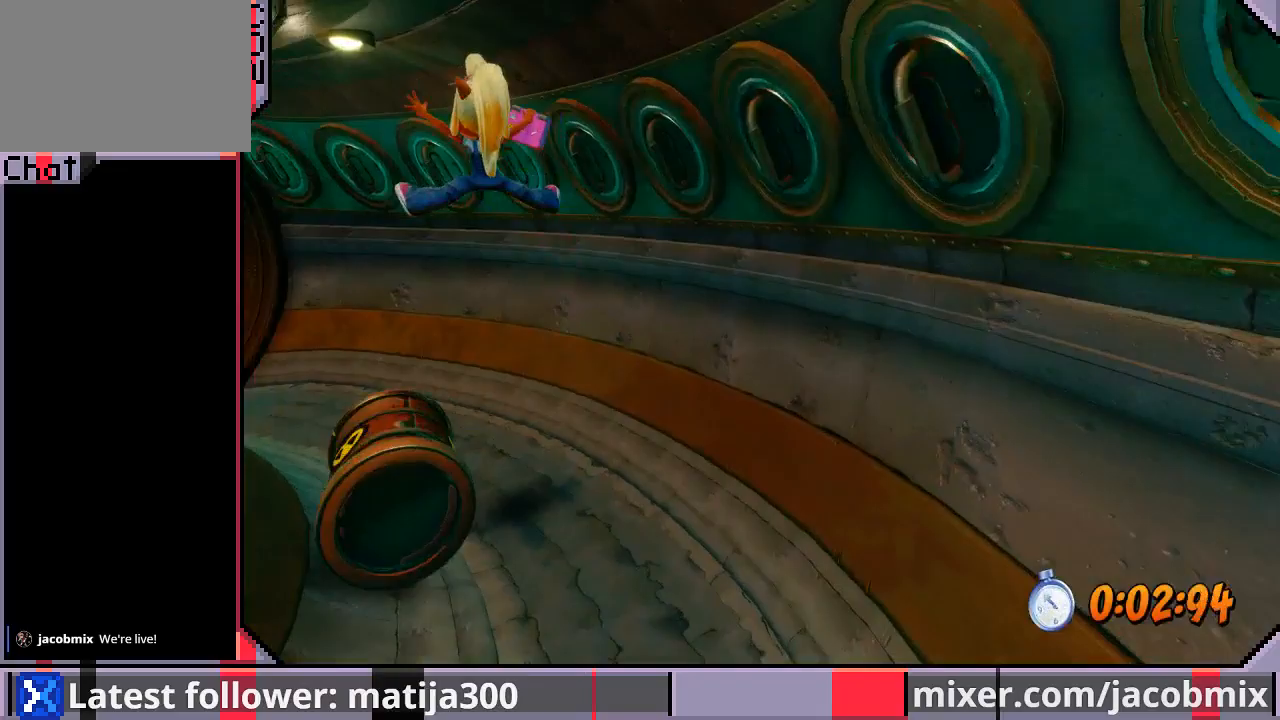
{"buttons": ["R1", "DPAD_UP", "DPAD_LEFT"], "left_stick": "center", "right_stick": "center", "events": [[333, "R1", "down"]]}
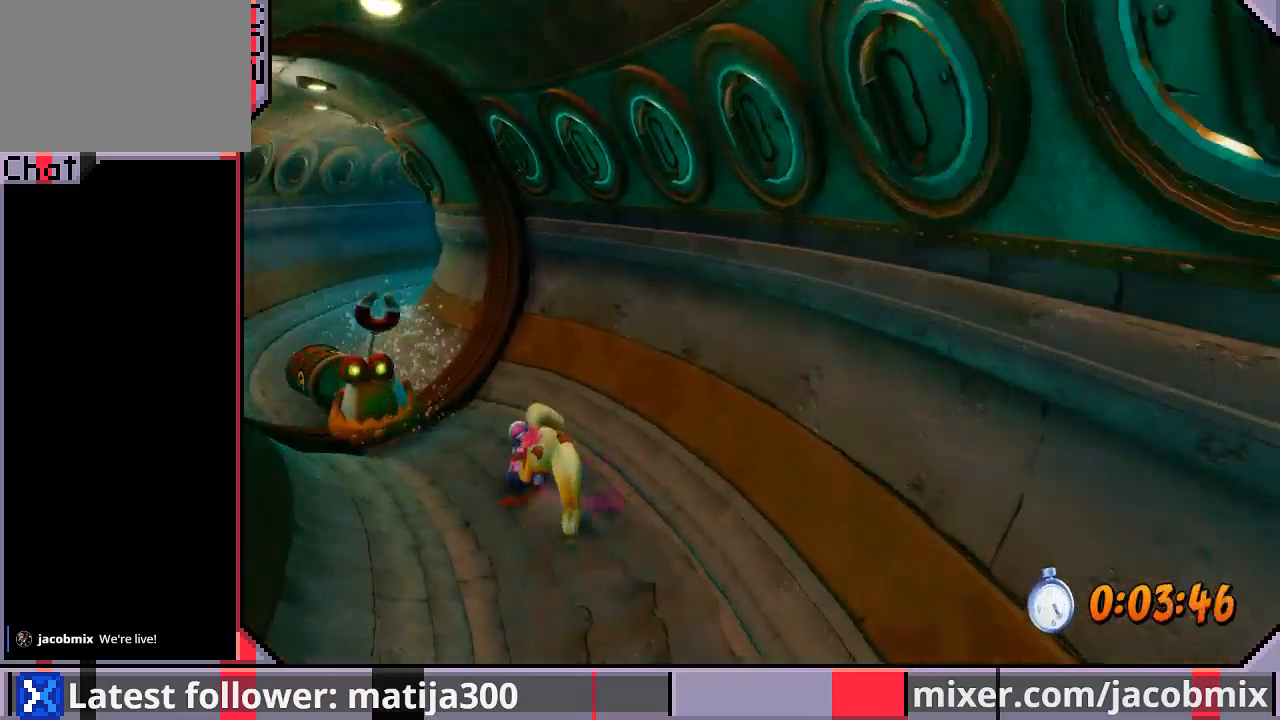
{"buttons": ["DPAD_UP", "DPAD_LEFT"], "left_stick": "center", "right_stick": "center", "events": [[33, "CROSS", "down"], [400, "CROSS", "up"], [400, "R1", "up"]]}
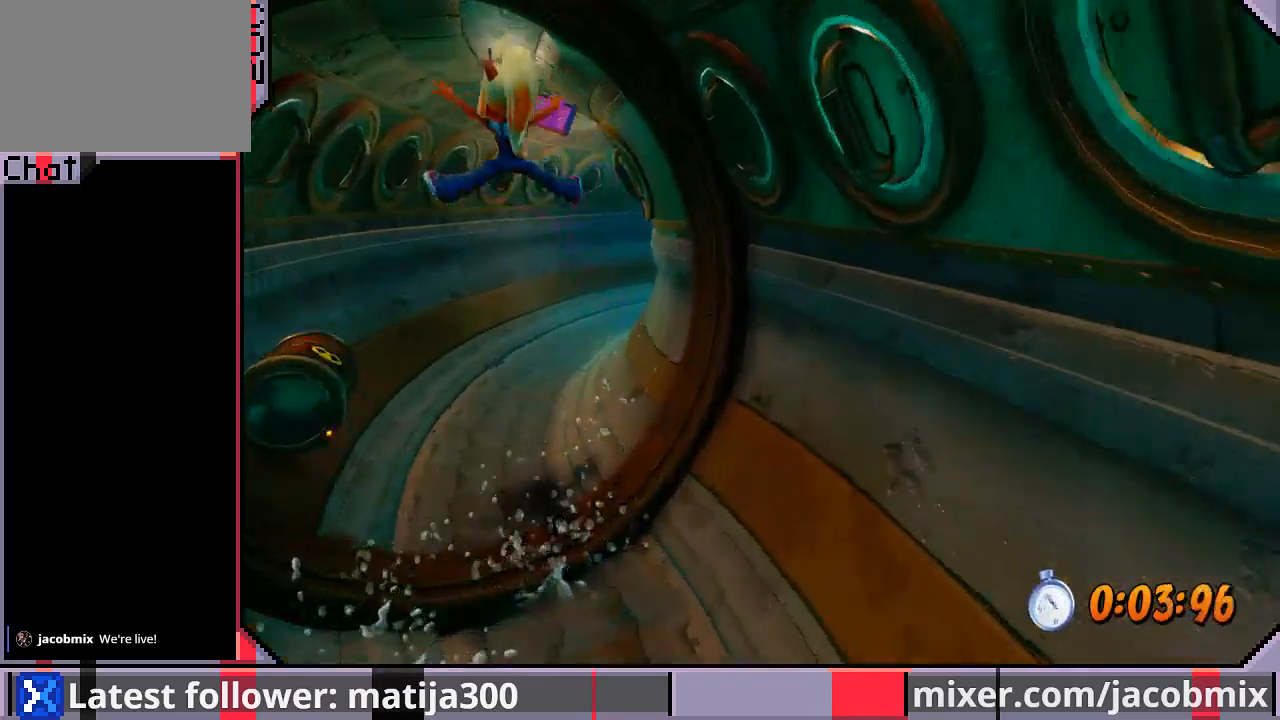
{"buttons": ["R1", "DPAD_UP", "DPAD_RIGHT"], "left_stick": "center", "right_stick": "center", "events": [[167, "DPAD_LEFT", "up"], [367, "R1", "down"], [500, "DPAD_RIGHT", "down"]]}
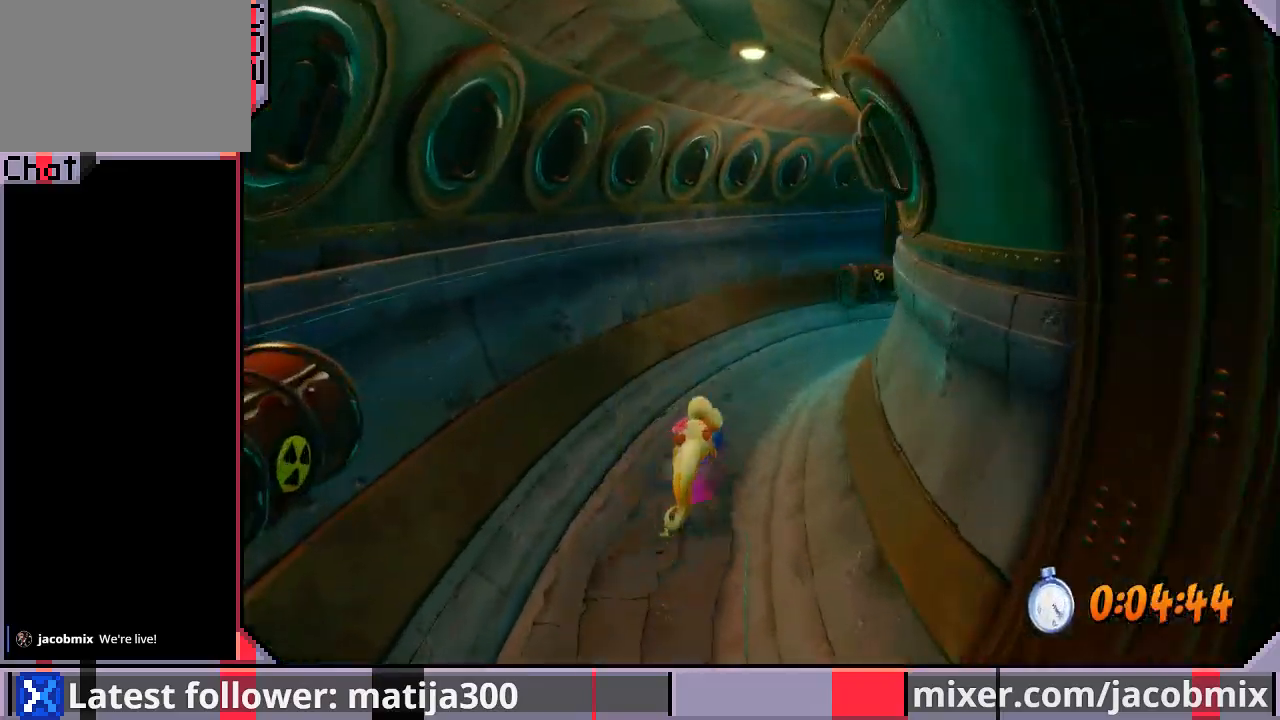
{"buttons": ["DPAD_UP"], "left_stick": "center", "right_stick": "center", "events": [[33, "CROSS", "down"], [333, "CROSS", "up"], [367, "R1", "up"], [467, "DPAD_RIGHT", "up"]]}
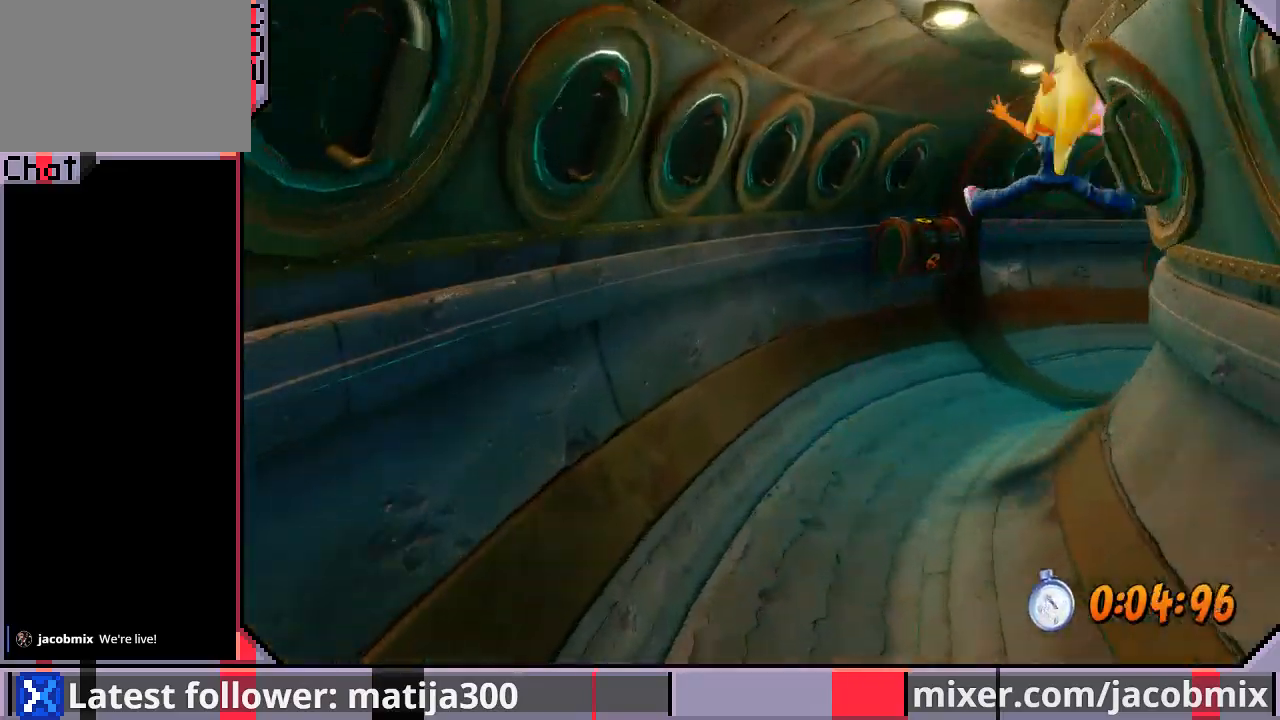
{"buttons": ["CROSS", "DPAD_UP", "DPAD_LEFT"], "left_stick": "center", "right_stick": "center", "events": [[133, "DPAD_RIGHT", "down"], [367, "R1", "down"], [433, "DPAD_RIGHT", "up"], [467, "CROSS", "down"], [467, "DPAD_LEFT", "down"], [500, "R1", "up"]]}
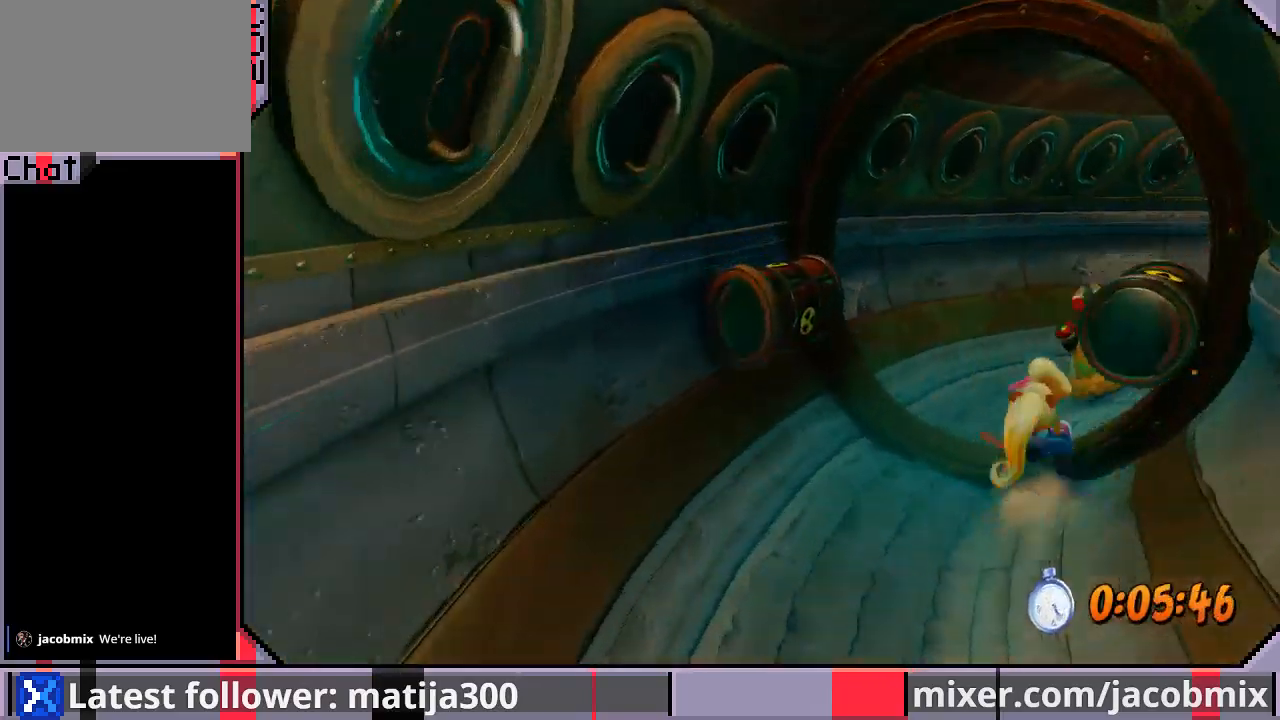
{"buttons": ["DPAD_UP", "DPAD_RIGHT"], "left_stick": "center", "right_stick": "center", "events": [[67, "DPAD_LEFT", "up"], [133, "DPAD_RIGHT", "down"], [433, "CROSS", "up"]]}
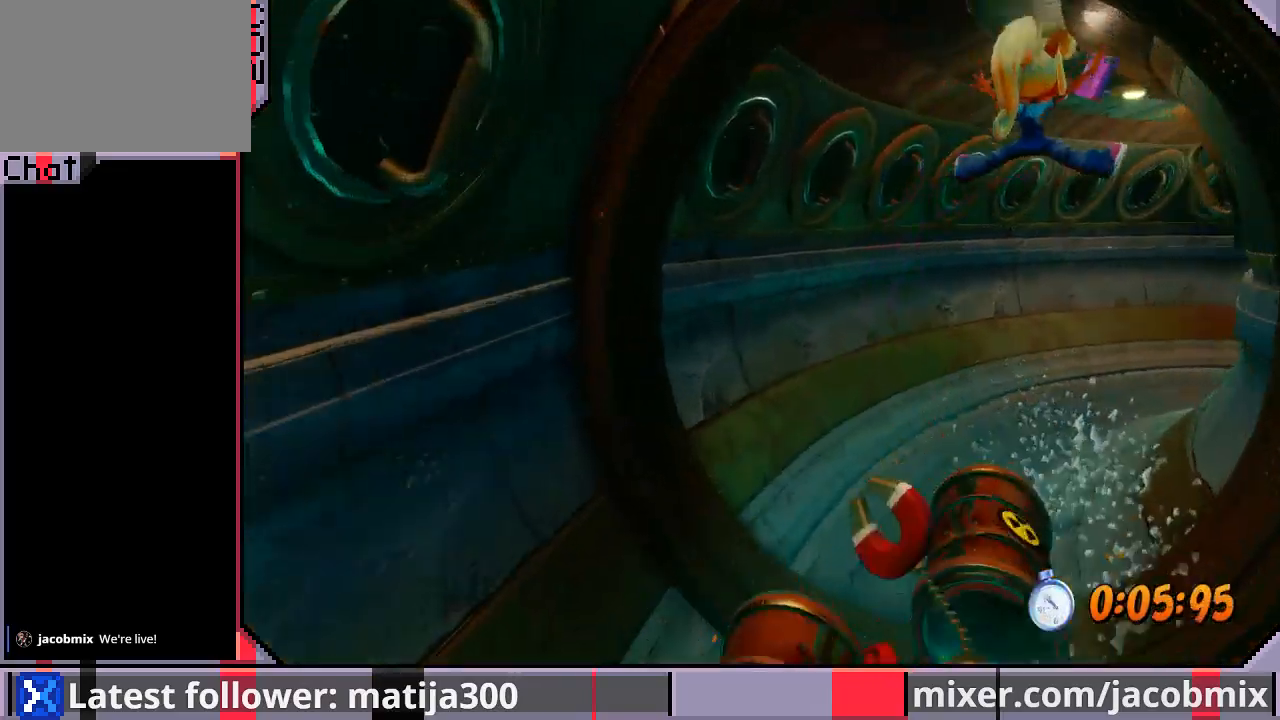
{"buttons": ["R1", "DPAD_UP", "DPAD_RIGHT"], "left_stick": "center", "right_stick": "center", "events": [[33, "DPAD_RIGHT", "up"], [100, "DPAD_RIGHT", "down"], [333, "R1", "down"]]}
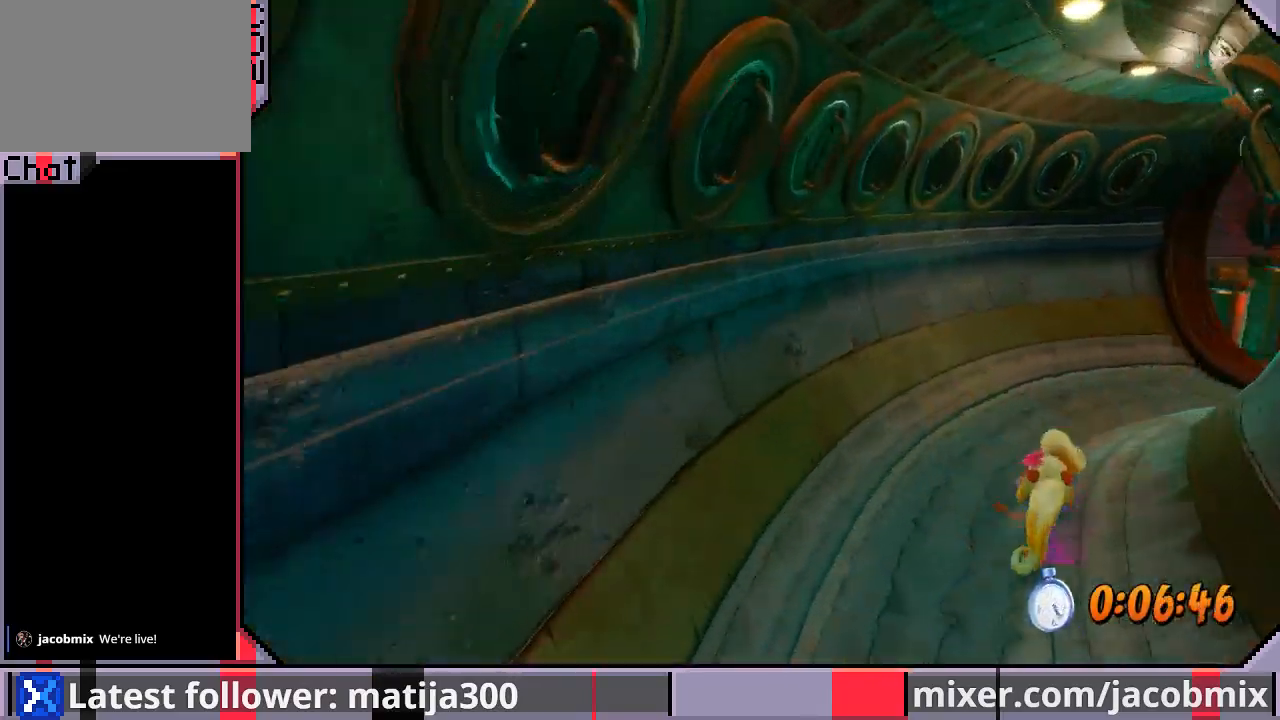
{"buttons": ["CROSS", "DPAD_UP", "DPAD_RIGHT"], "left_stick": "center", "right_stick": "center", "events": [[33, "CROSS", "down"], [333, "R1", "up"]]}
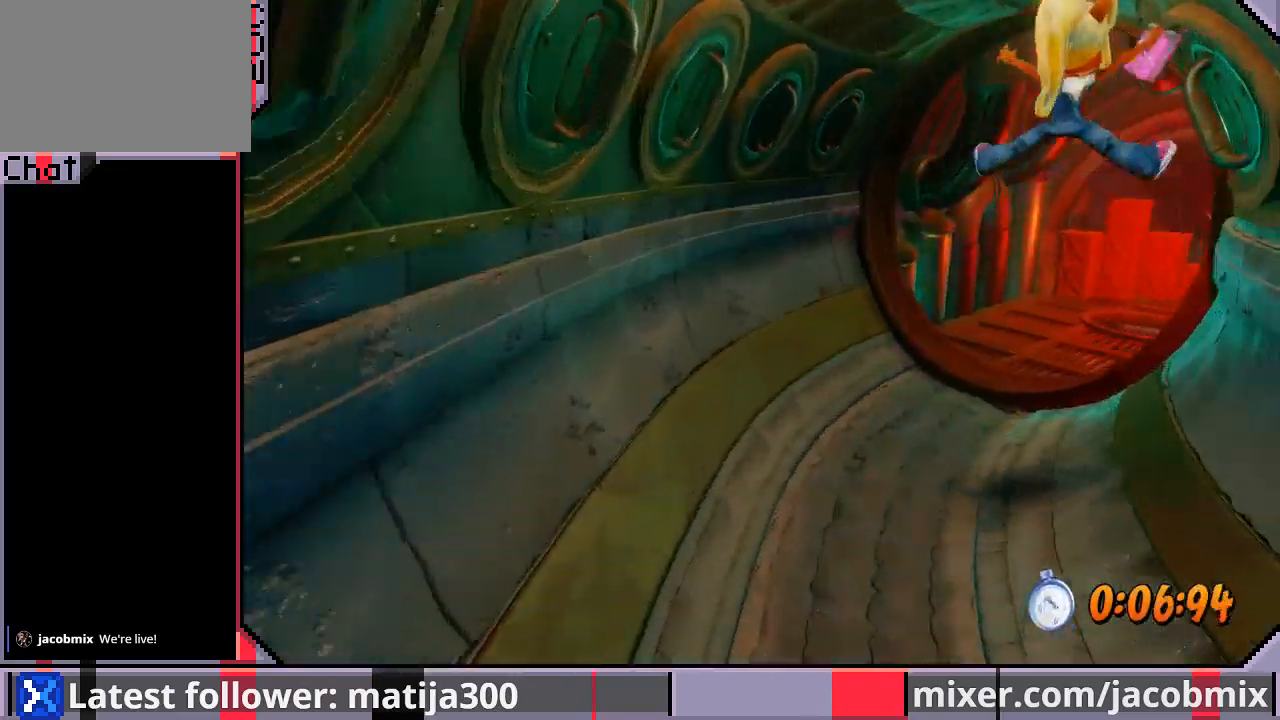
{"buttons": ["R1", "DPAD_UP"], "left_stick": "center", "right_stick": "center", "events": [[200, "DPAD_RIGHT", "up"], [300, "R1", "down"], [367, "CROSS", "up"]]}
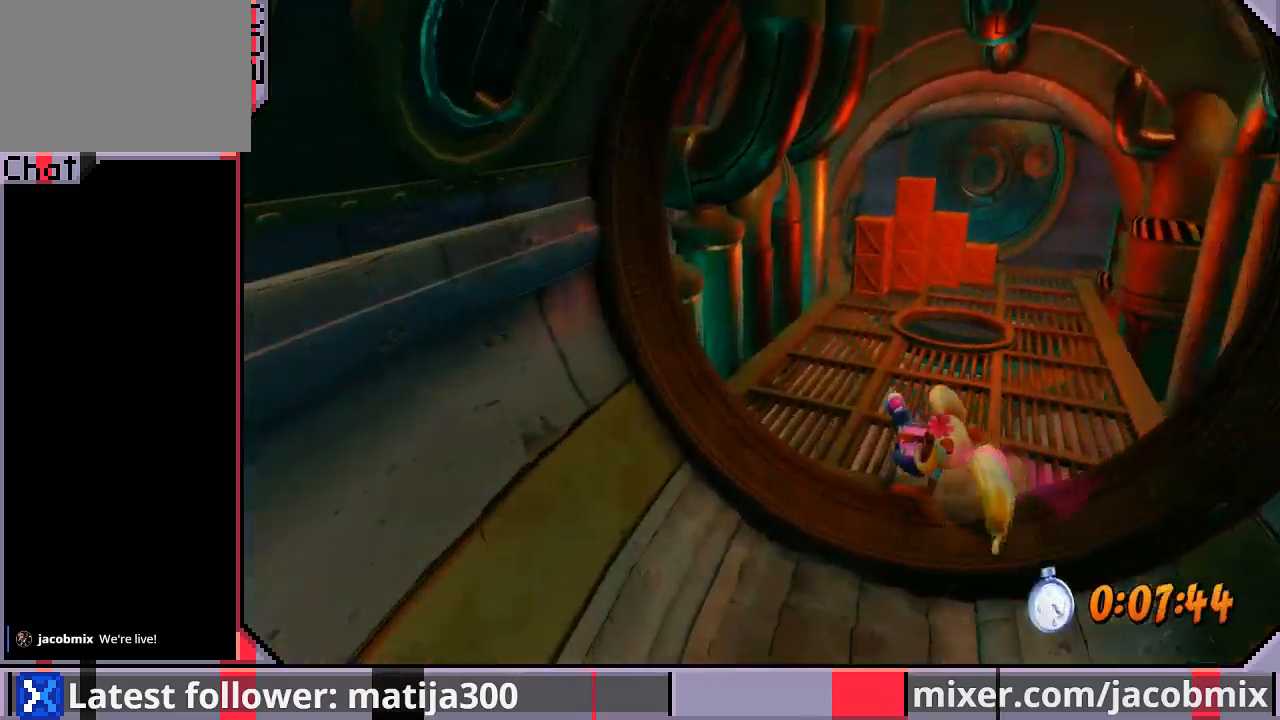
{"buttons": ["DPAD_UP"], "left_stick": "center", "right_stick": "center", "events": [[67, "CROSS", "down"], [233, "DPAD_RIGHT", "down"], [300, "R1", "up"], [367, "CROSS", "up"], [367, "DPAD_RIGHT", "up"]]}
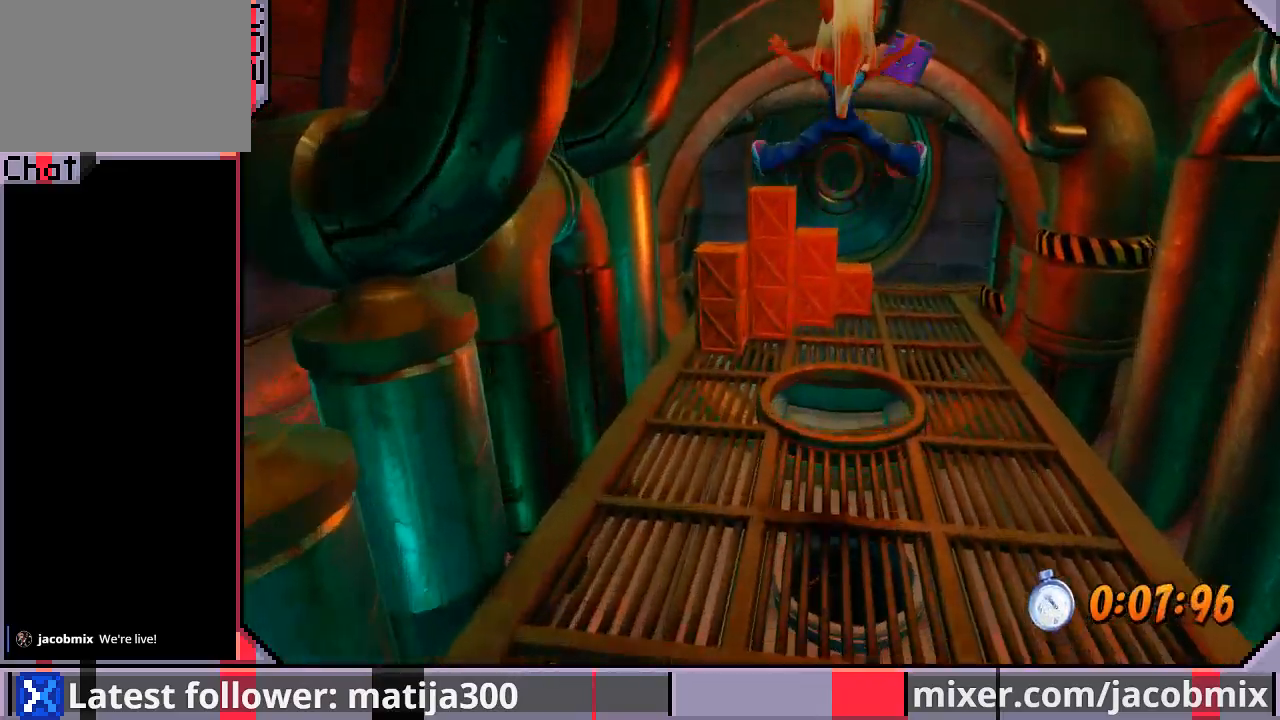
{"buttons": ["DPAD_UP"], "left_stick": "center", "right_stick": "center", "events": []}
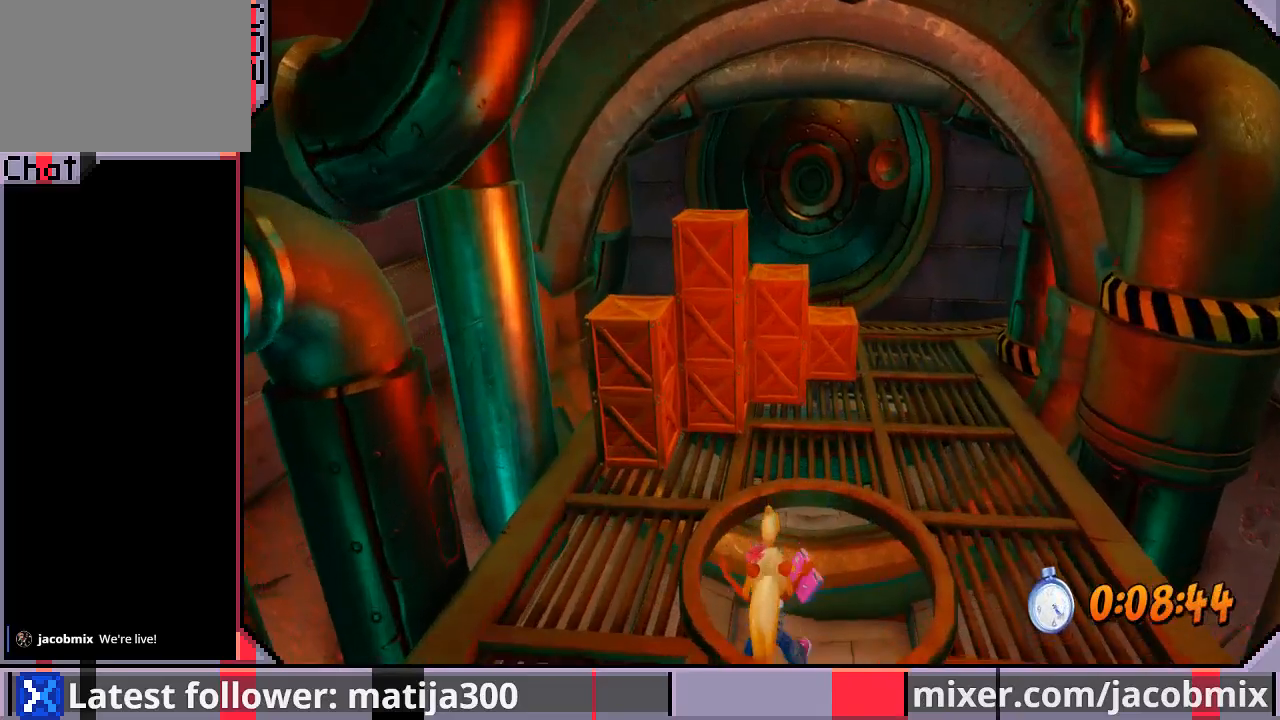
{"buttons": ["DPAD_UP"], "left_stick": "center", "right_stick": "center", "events": [[200, "DPAD_UP", "up"], [267, "DPAD_UP", "down"]]}
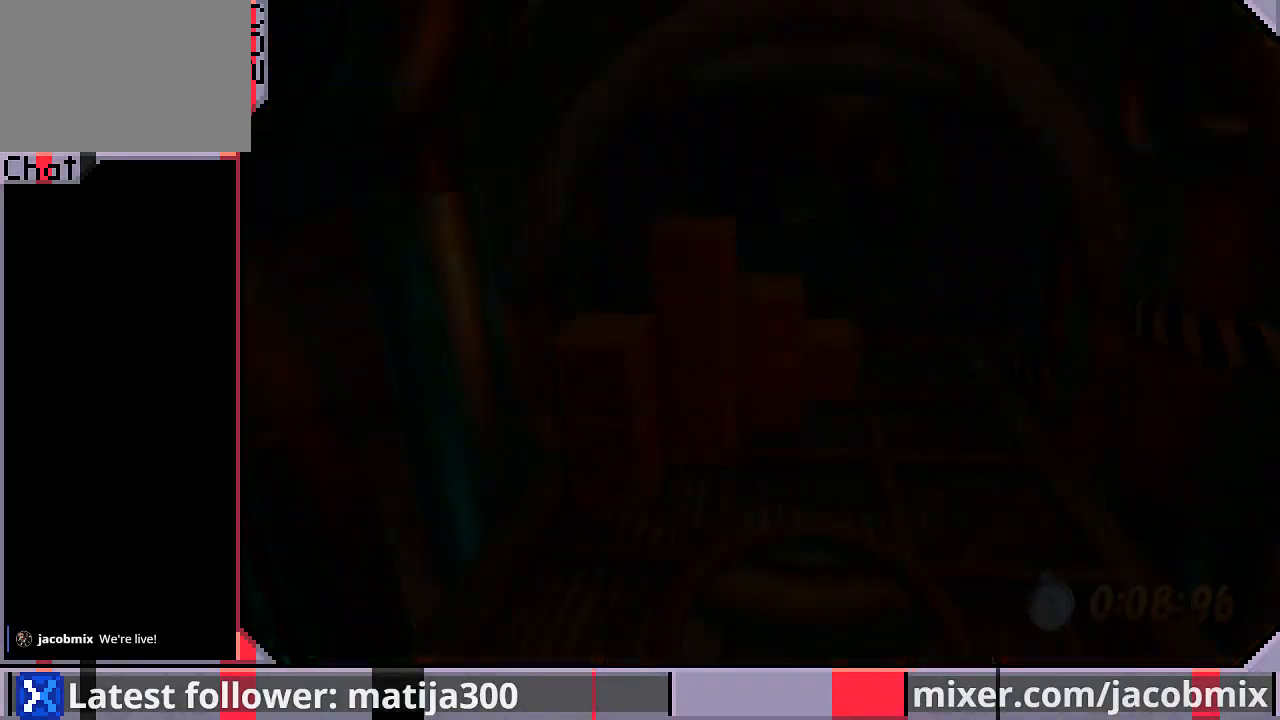
{"buttons": ["DPAD_UP"], "left_stick": "center", "right_stick": "center", "events": []}
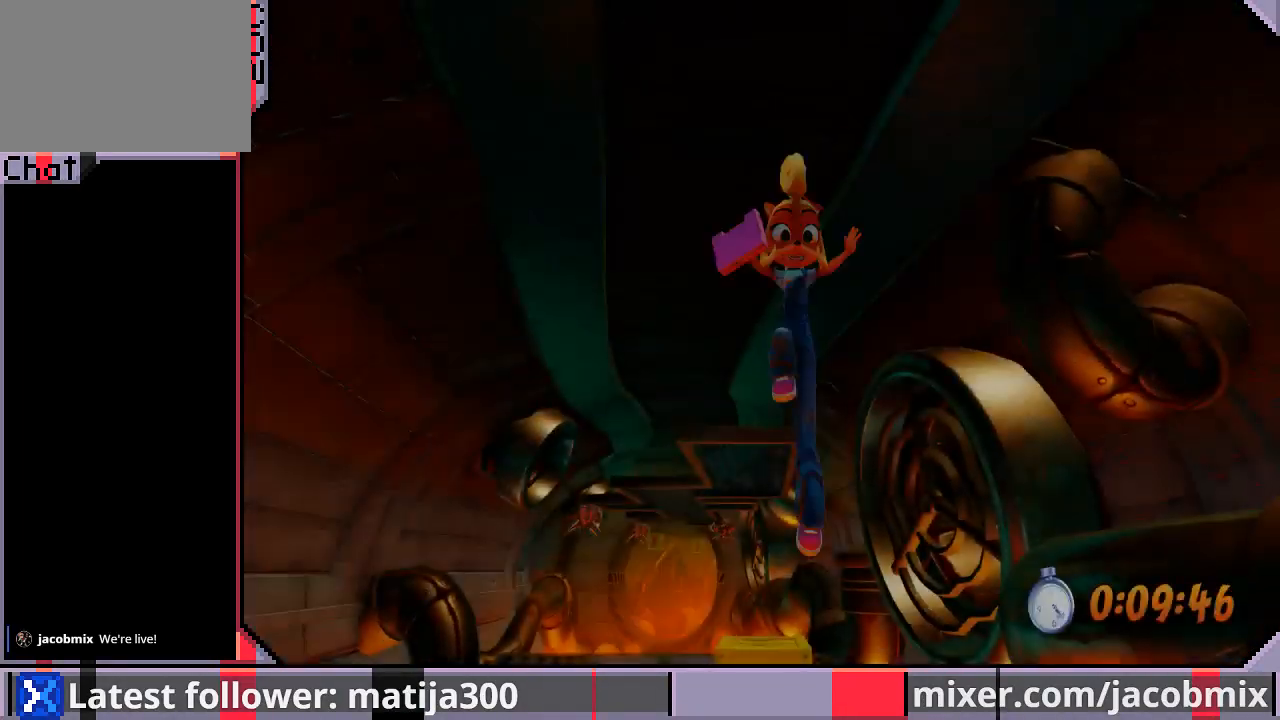
{"buttons": ["DPAD_UP"], "left_stick": "center", "right_stick": "center", "events": []}
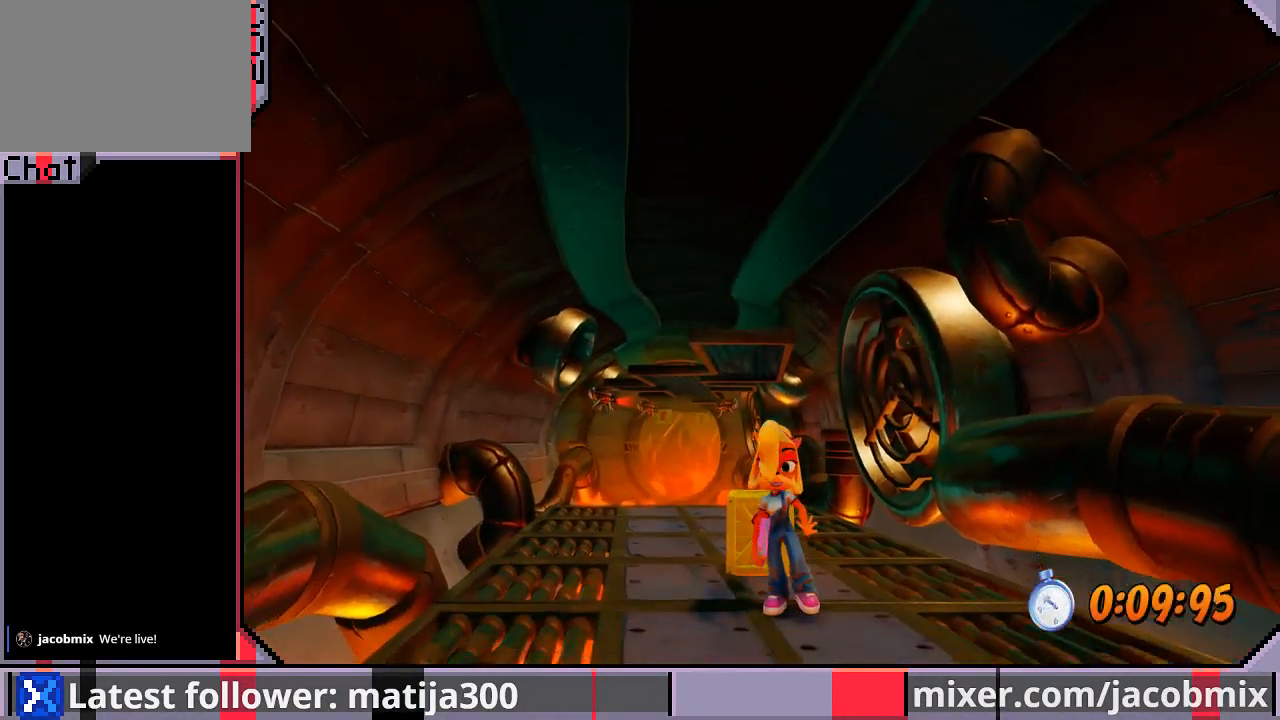
{"buttons": ["DPAD_UP", "DPAD_LEFT"], "left_stick": "center", "right_stick": "center", "events": [[200, "R1", "down"], [367, "SQUARE", "down"], [400, "CROSS", "down"], [433, "SQUARE", "up"], [467, "DPAD_LEFT", "down"], [467, "R1", "up"], [500, "CROSS", "up"]]}
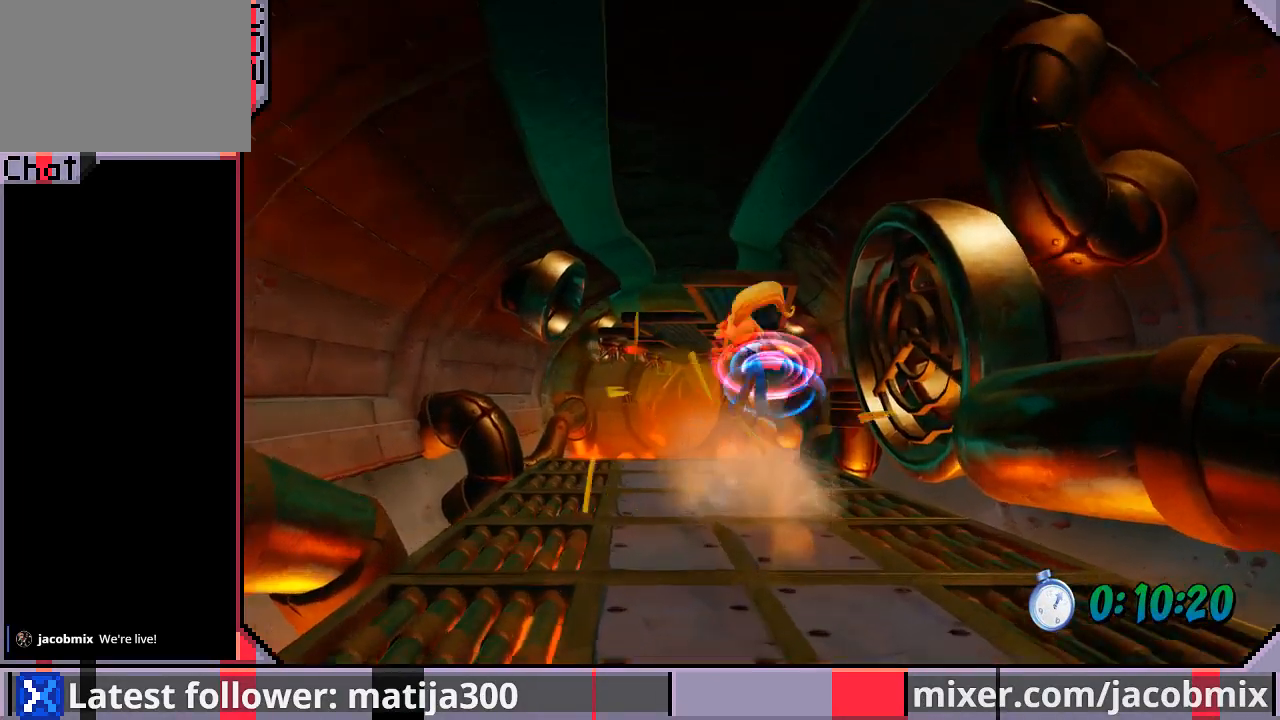
{"buttons": ["DPAD_UP"], "left_stick": "center", "right_stick": "center", "events": [[200, "DPAD_LEFT", "up"], [367, "DPAD_LEFT", "down"], [467, "DPAD_LEFT", "up"]]}
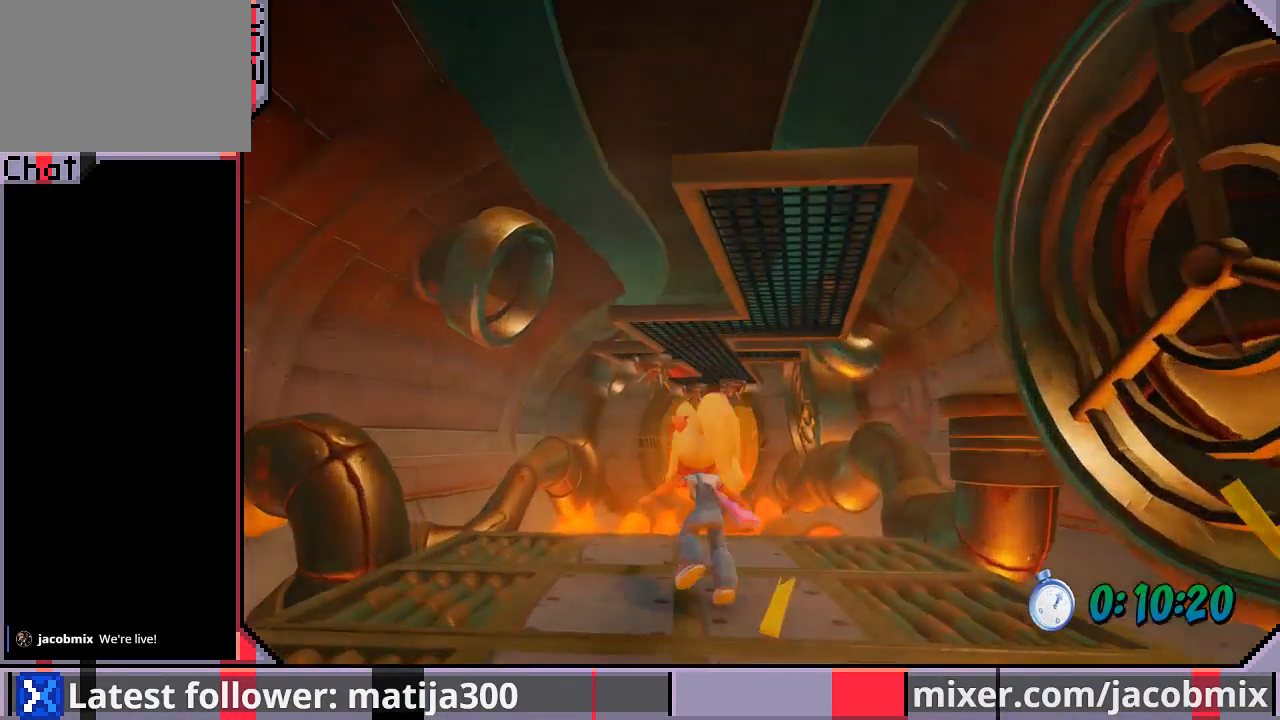
{"buttons": ["R1", "DPAD_UP"], "left_stick": "center", "right_stick": "center", "events": [[433, "R1", "down"]]}
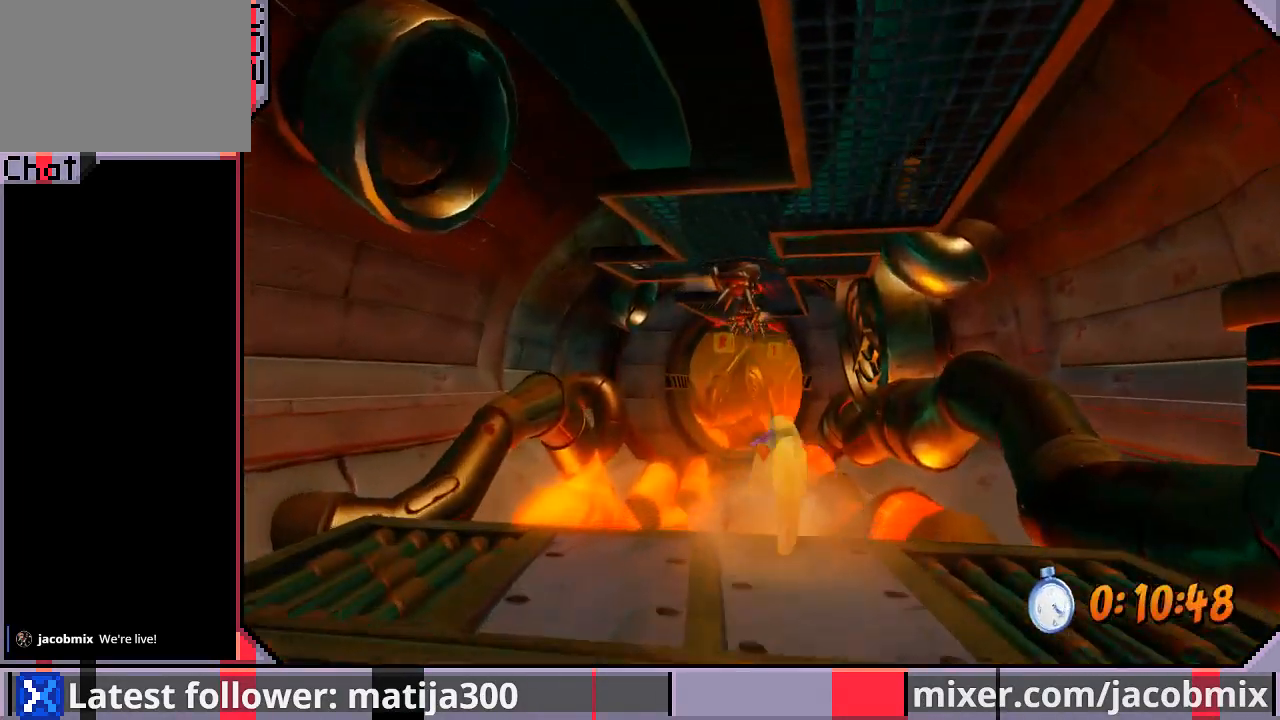
{"buttons": ["DPAD_UP", "DPAD_LEFT"], "left_stick": "center", "right_stick": "center", "events": [[33, "CROSS", "down"], [100, "R1", "up"], [167, "CROSS", "up"], [433, "DPAD_LEFT", "down"]]}
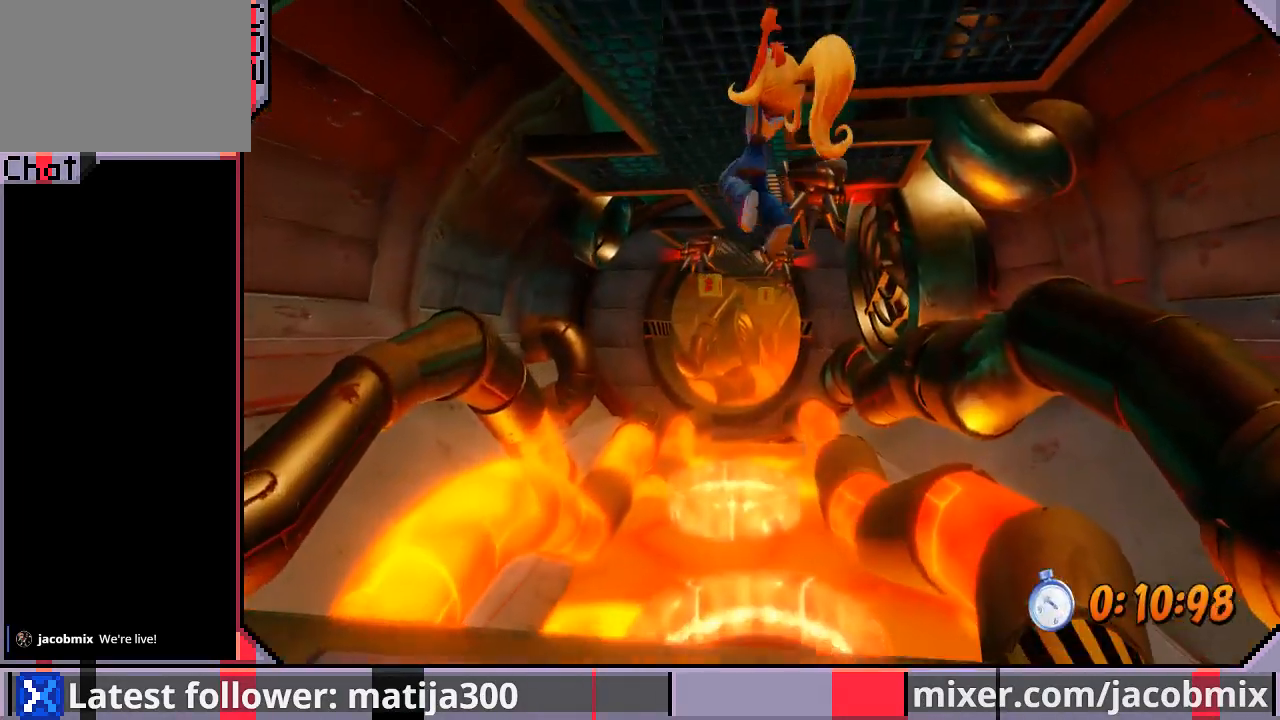
{"buttons": ["DPAD_UP"], "left_stick": "center", "right_stick": "center", "events": [[133, "DPAD_LEFT", "up"]]}
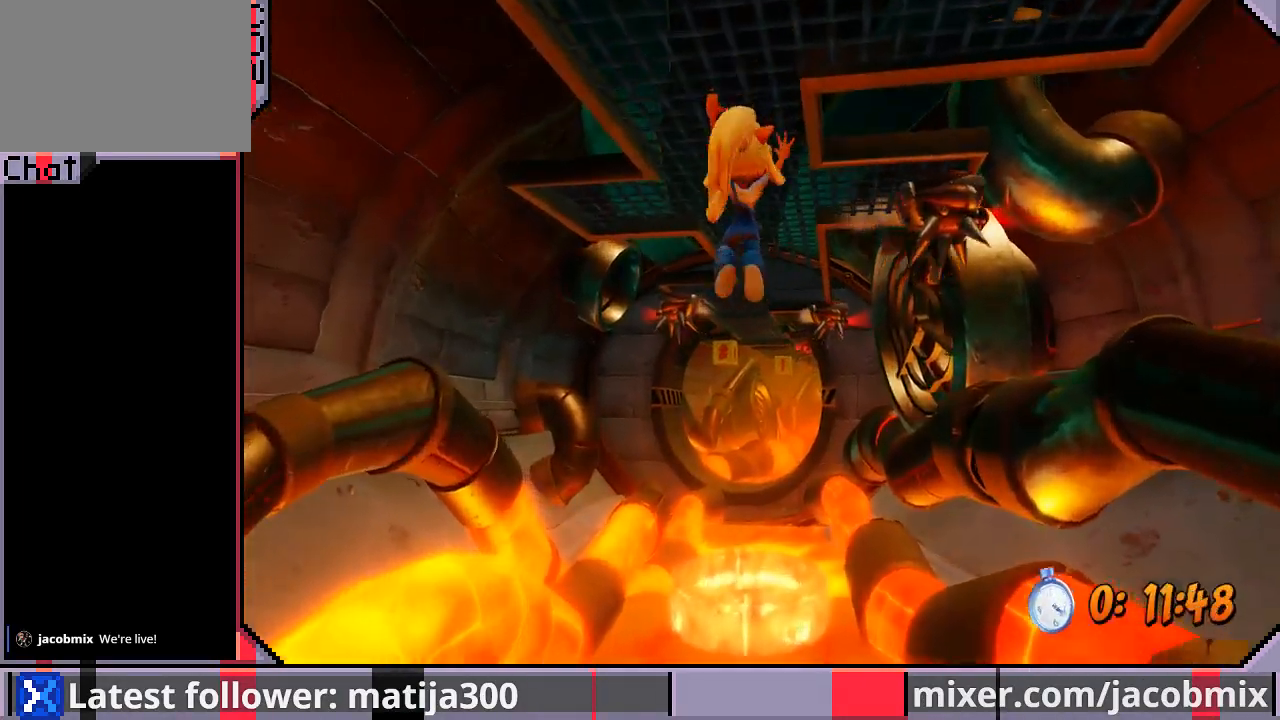
{"buttons": ["DPAD_UP"], "left_stick": "center", "right_stick": "center", "events": []}
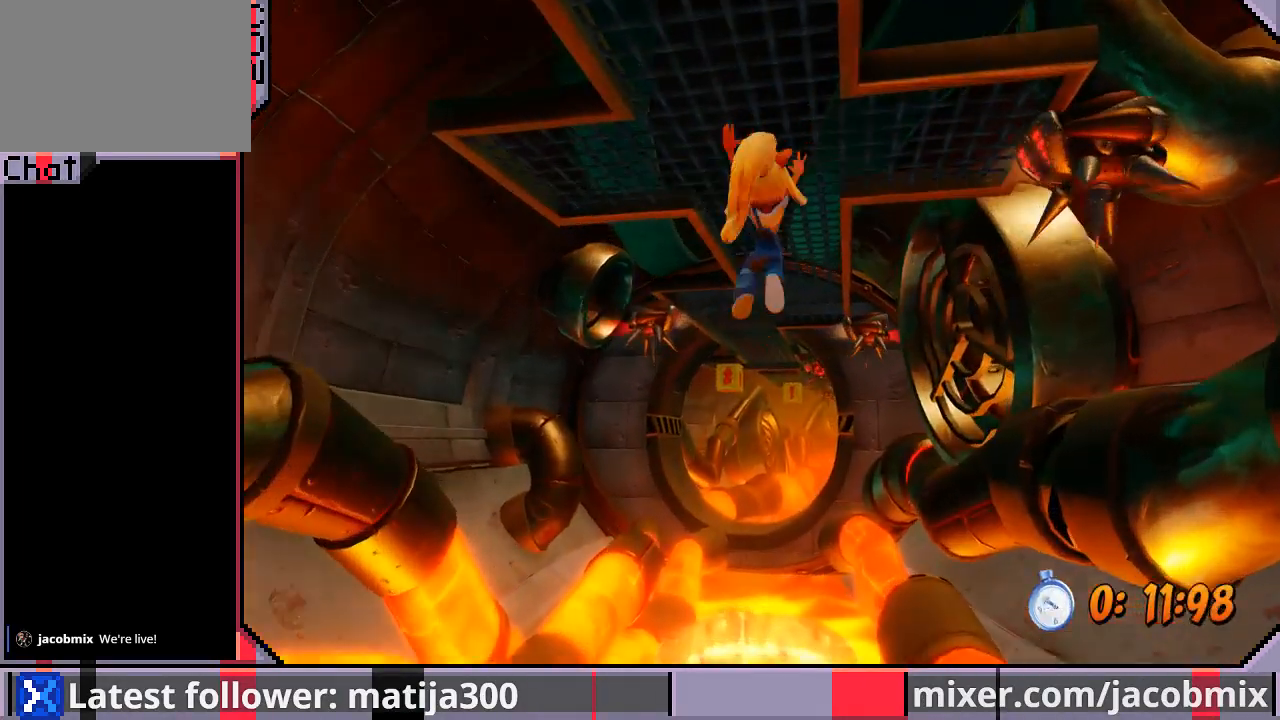
{"buttons": ["DPAD_UP"], "left_stick": "center", "right_stick": "center", "events": [[300, "DPAD_RIGHT", "down"], [333, "DPAD_RIGHT", "up"]]}
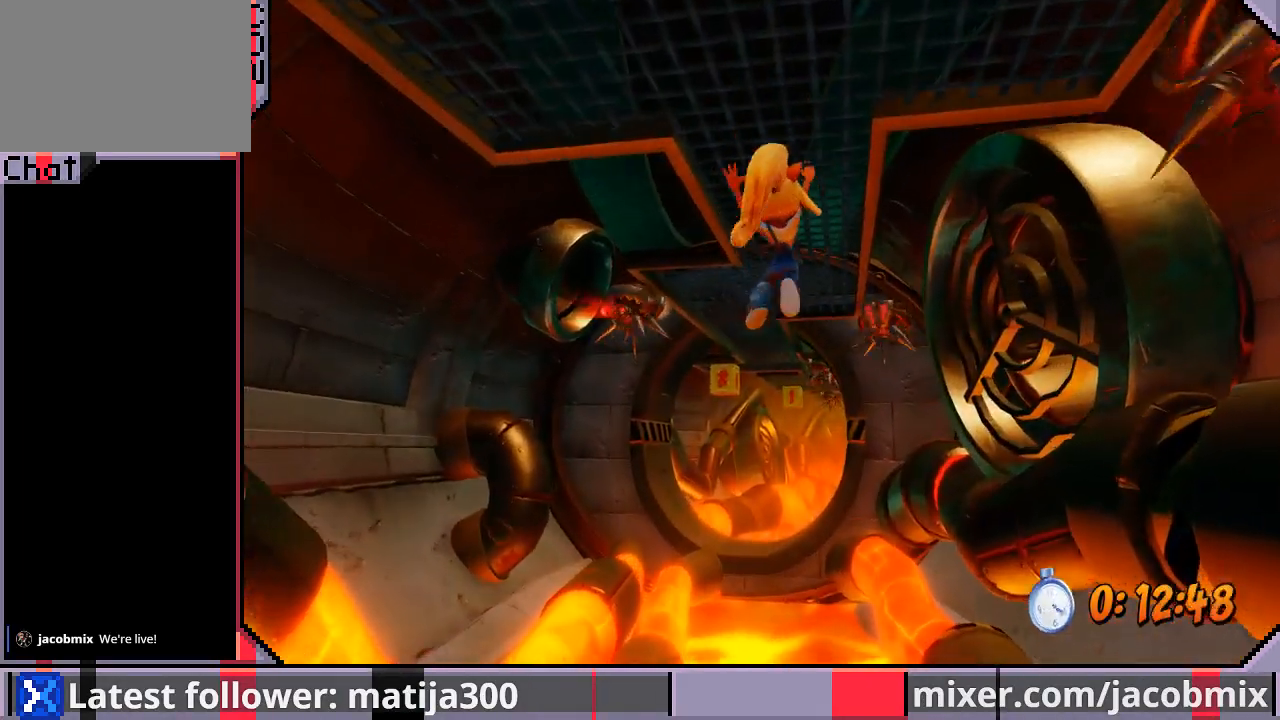
{"buttons": ["DPAD_UP"], "left_stick": "center", "right_stick": "center", "events": []}
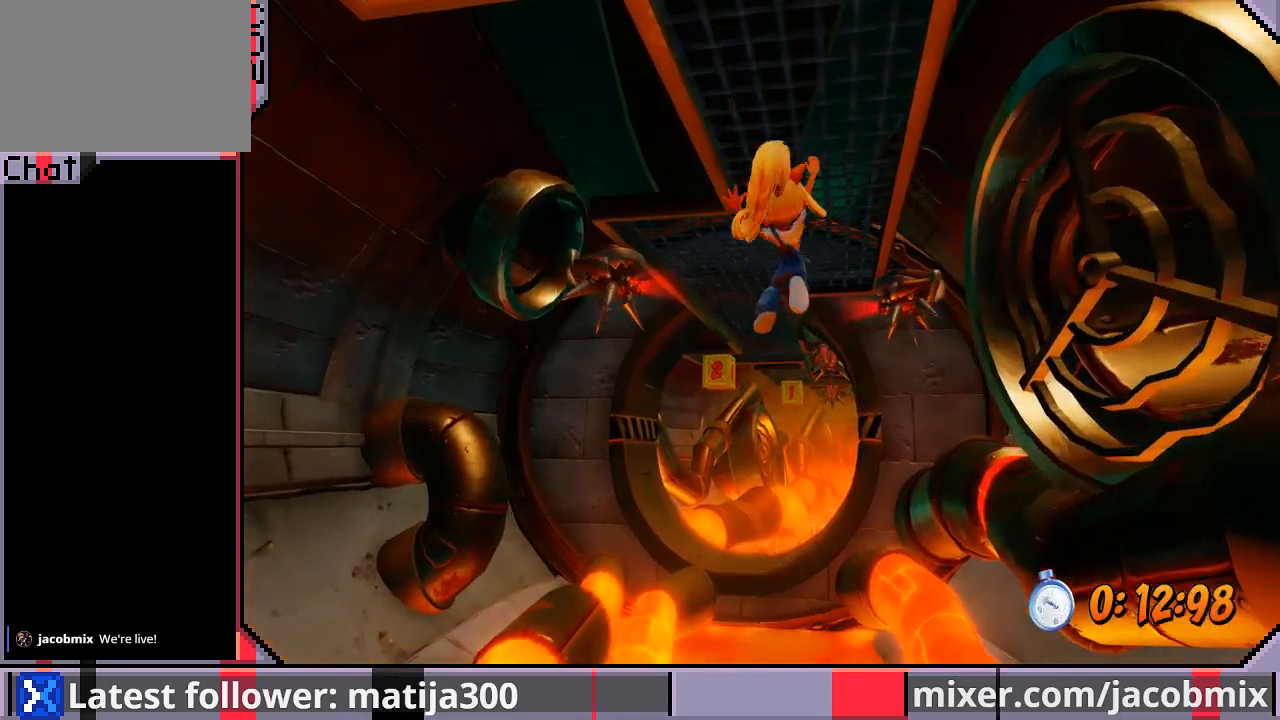
{"buttons": ["DPAD_UP"], "left_stick": "center", "right_stick": "center", "events": []}
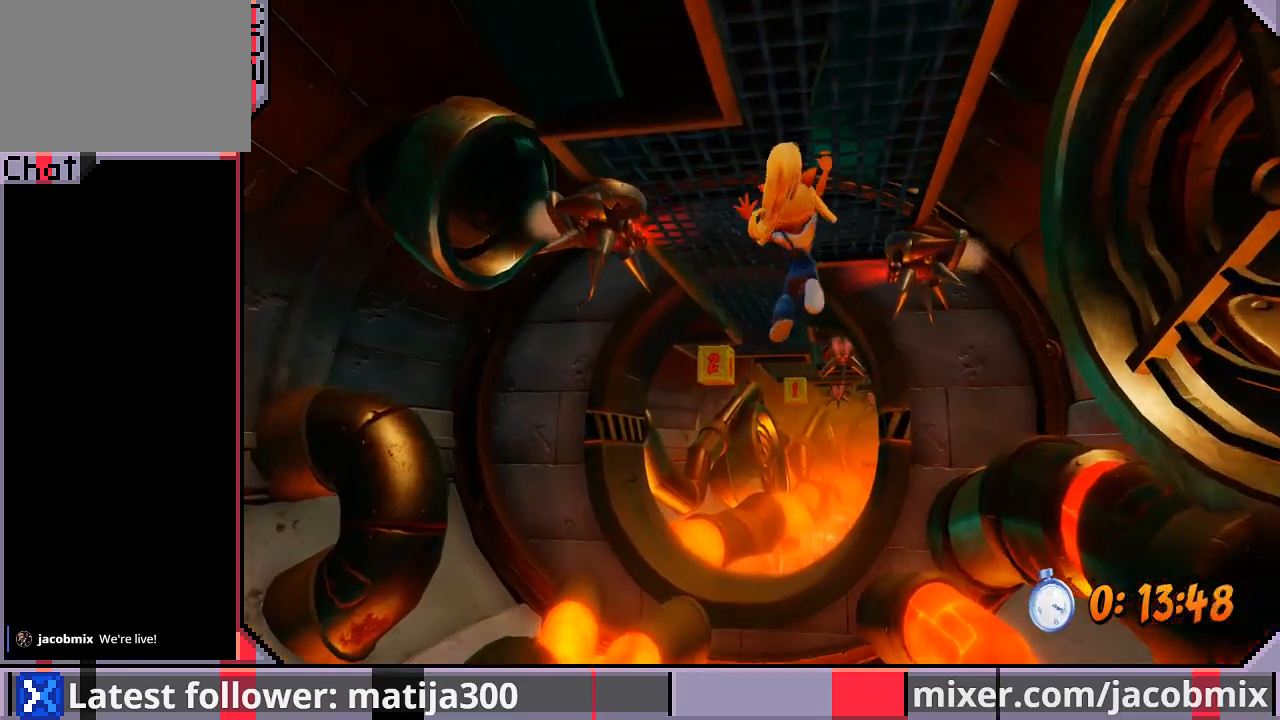
{"buttons": ["DPAD_UP"], "left_stick": "center", "right_stick": "center", "events": [[233, "DPAD_LEFT", "down"], [333, "DPAD_LEFT", "up"]]}
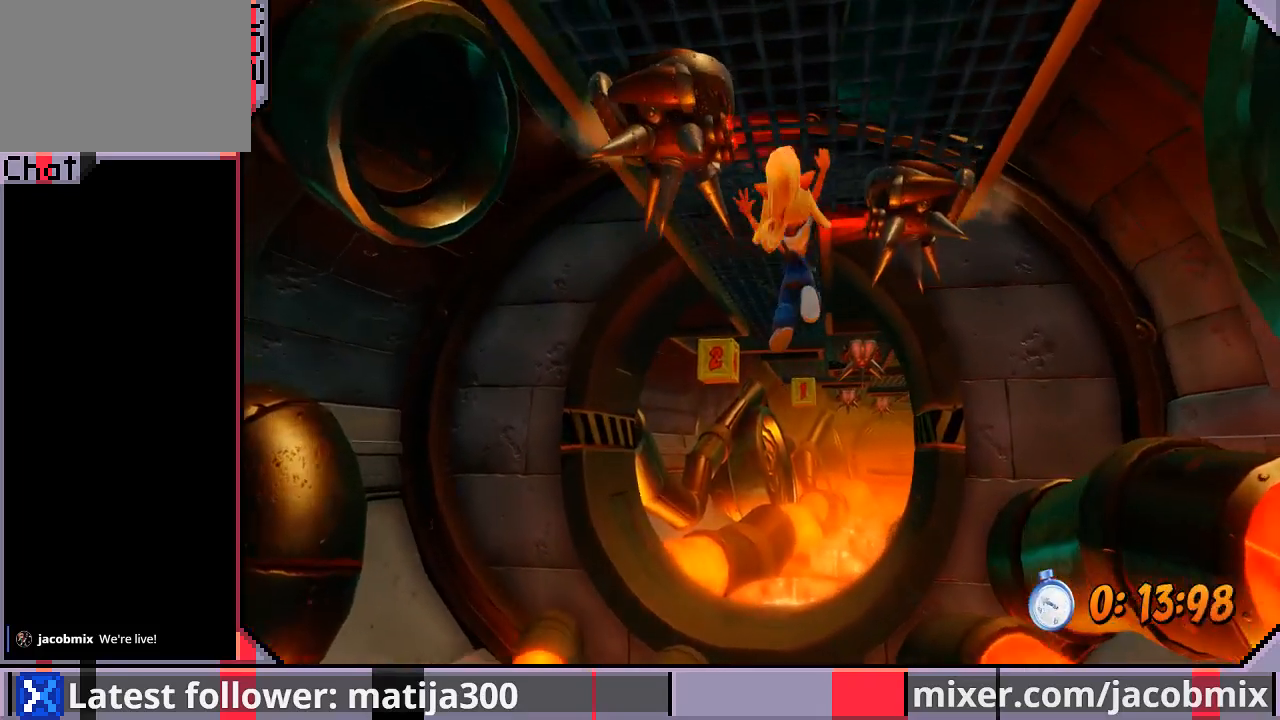
{"buttons": ["DPAD_UP"], "left_stick": "center", "right_stick": "center", "events": [[167, "DPAD_LEFT", "down"], [333, "DPAD_LEFT", "up"]]}
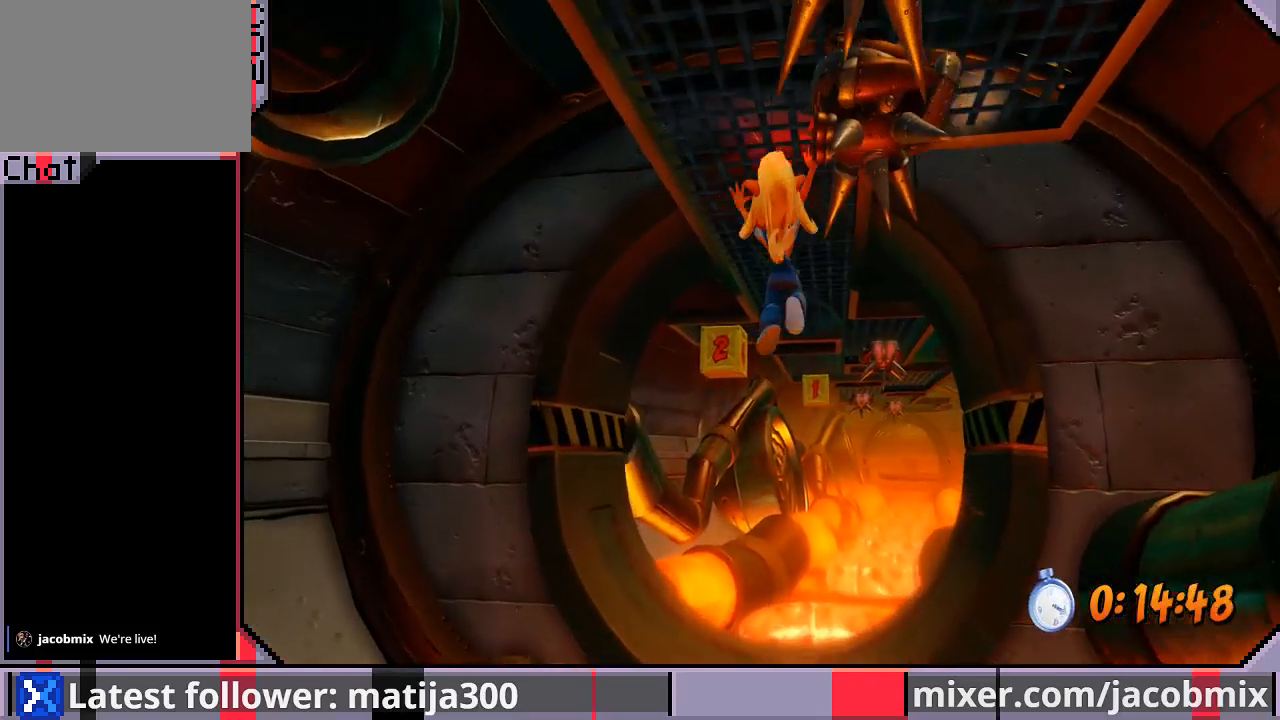
{"buttons": ["DPAD_UP"], "left_stick": "center", "right_stick": "center", "events": []}